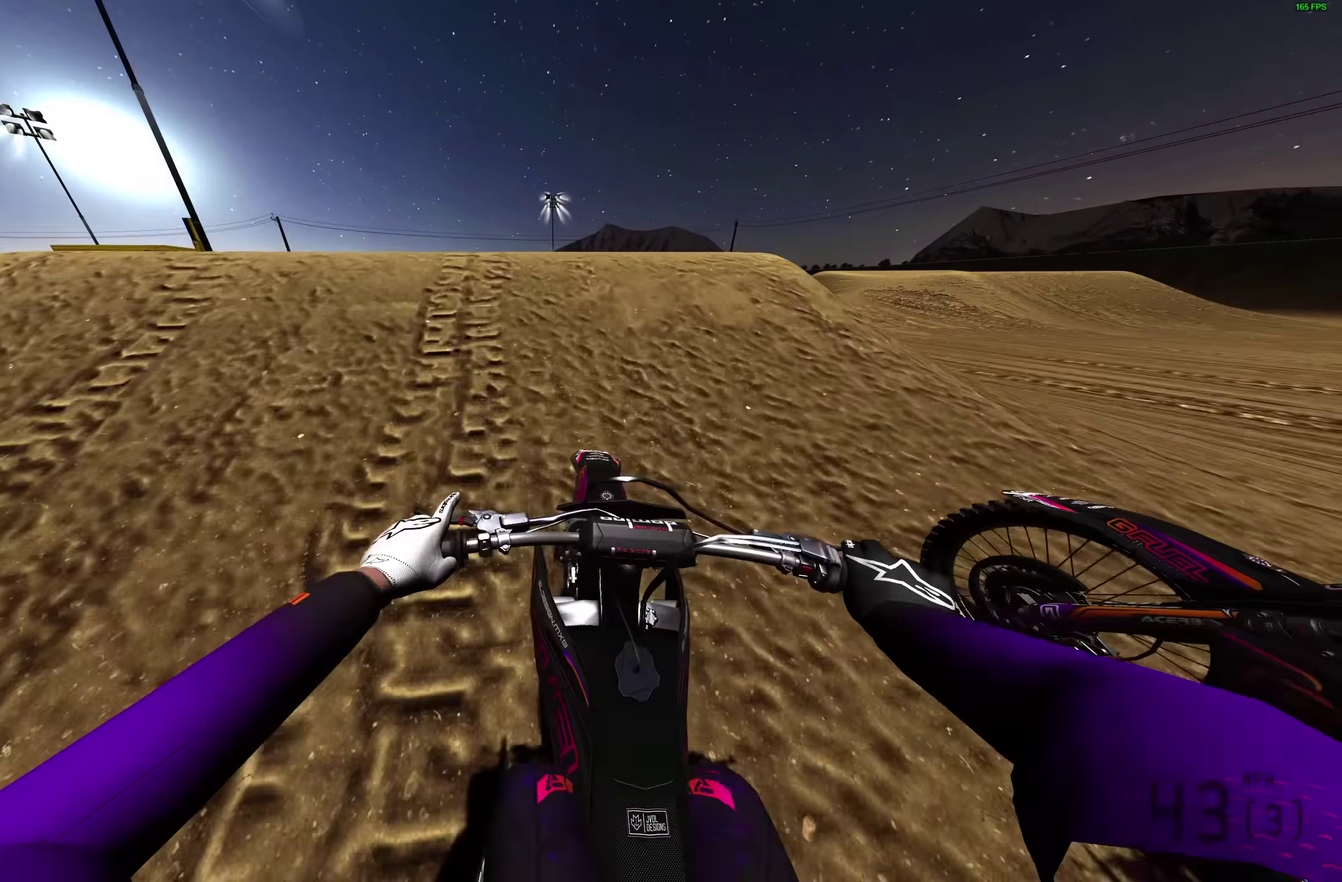
Gameplay with a controller (PlayStation layout); each line is a JSON object with the inputs held at the frame after it (dt_ms = milliseconds from this image to that frame). "events" lists button and stick changes between this image and that frame as [ms after this image, input, new state], when the widget could be followed in between. Not read: R1.
{"dt_ms": 400, "buttons": [], "left_stick": "center", "right_stick": "down", "events": [[67, "R2", "up"], [133, "right_stick", "down-left"], [250, "left_stick", "center"], [283, "right_stick", "down"]]}
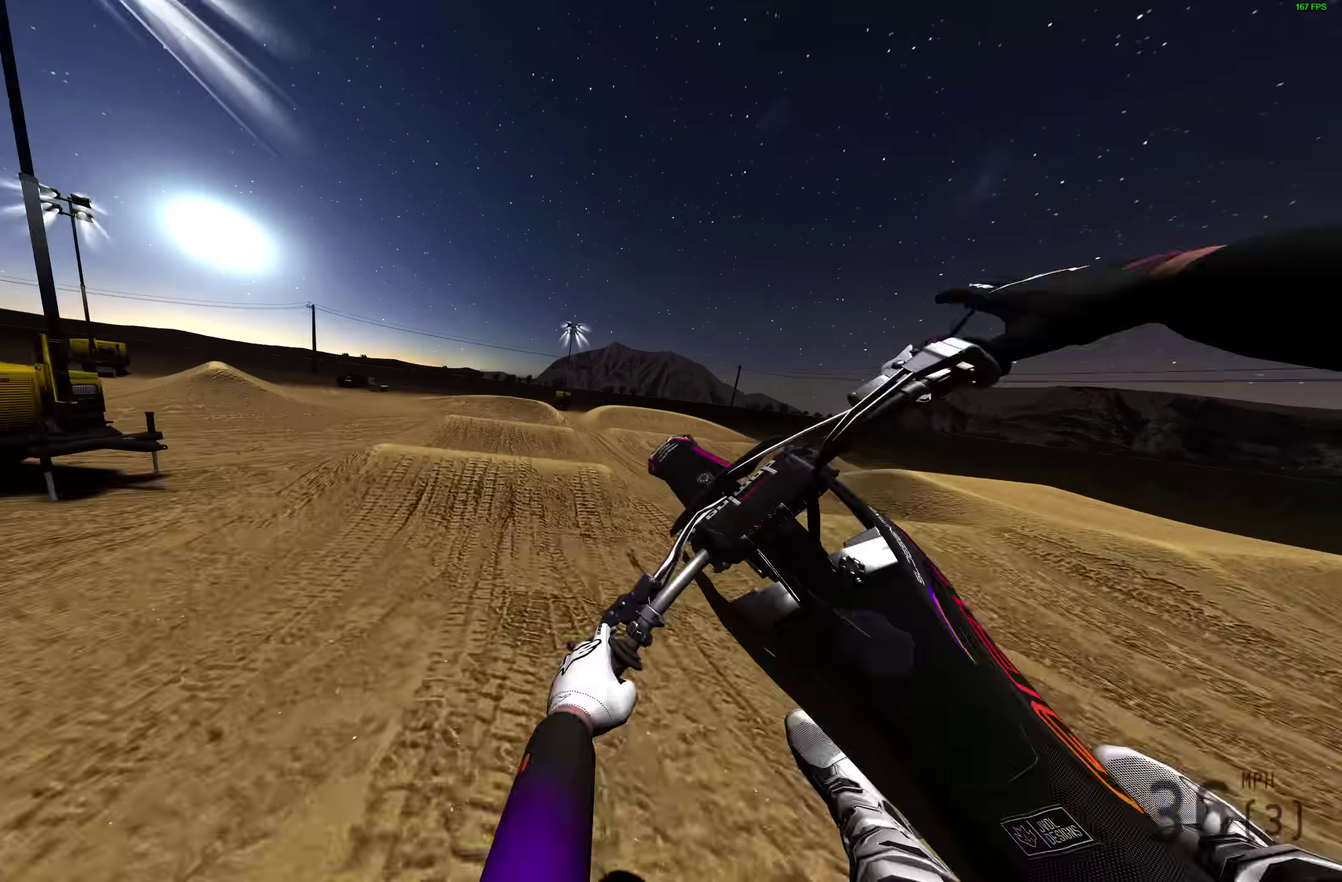
{"dt_ms": 600, "buttons": [], "left_stick": "center", "right_stick": "down", "events": []}
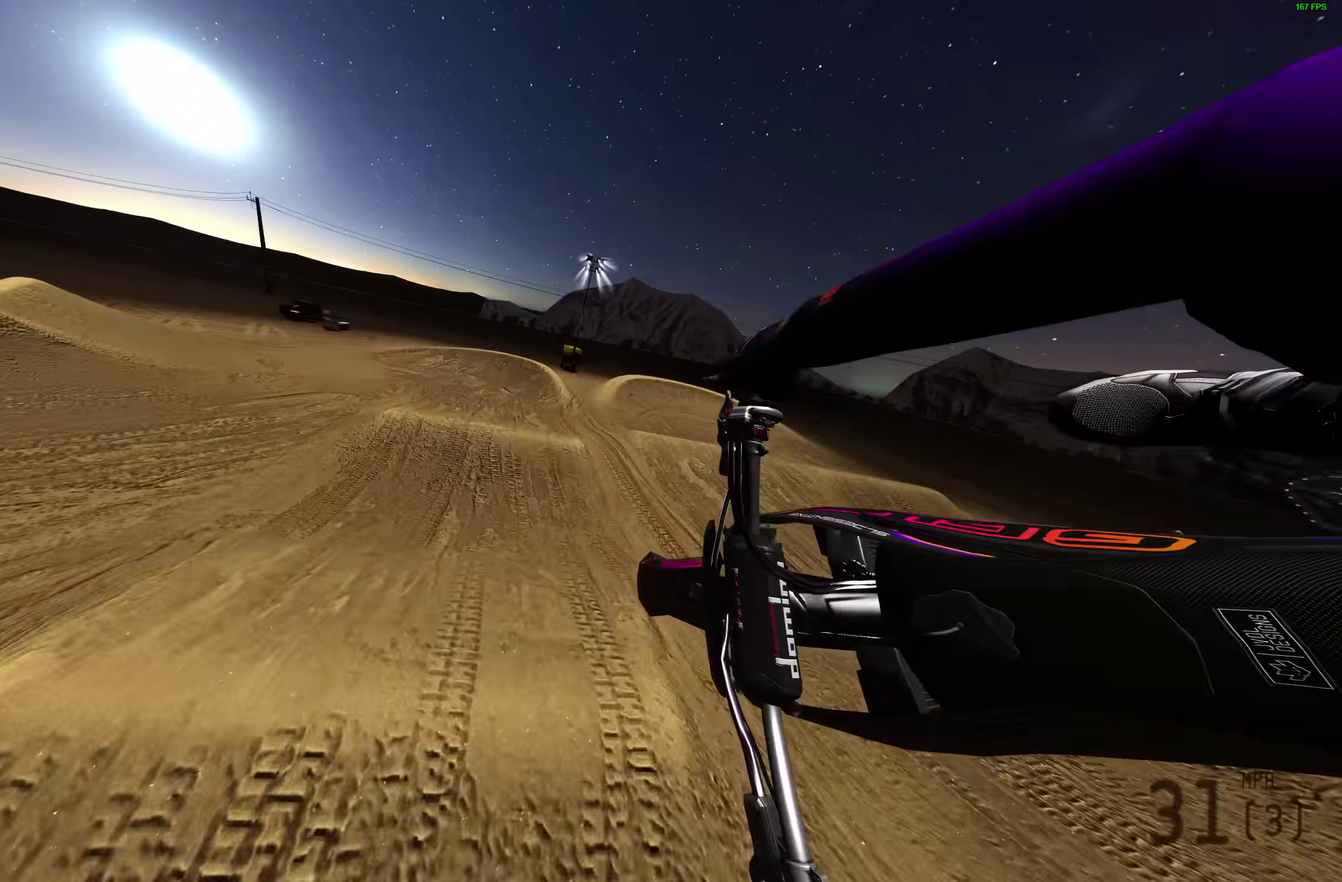
{"dt_ms": 400, "buttons": ["L3"], "left_stick": "center", "right_stick": "up-right"}
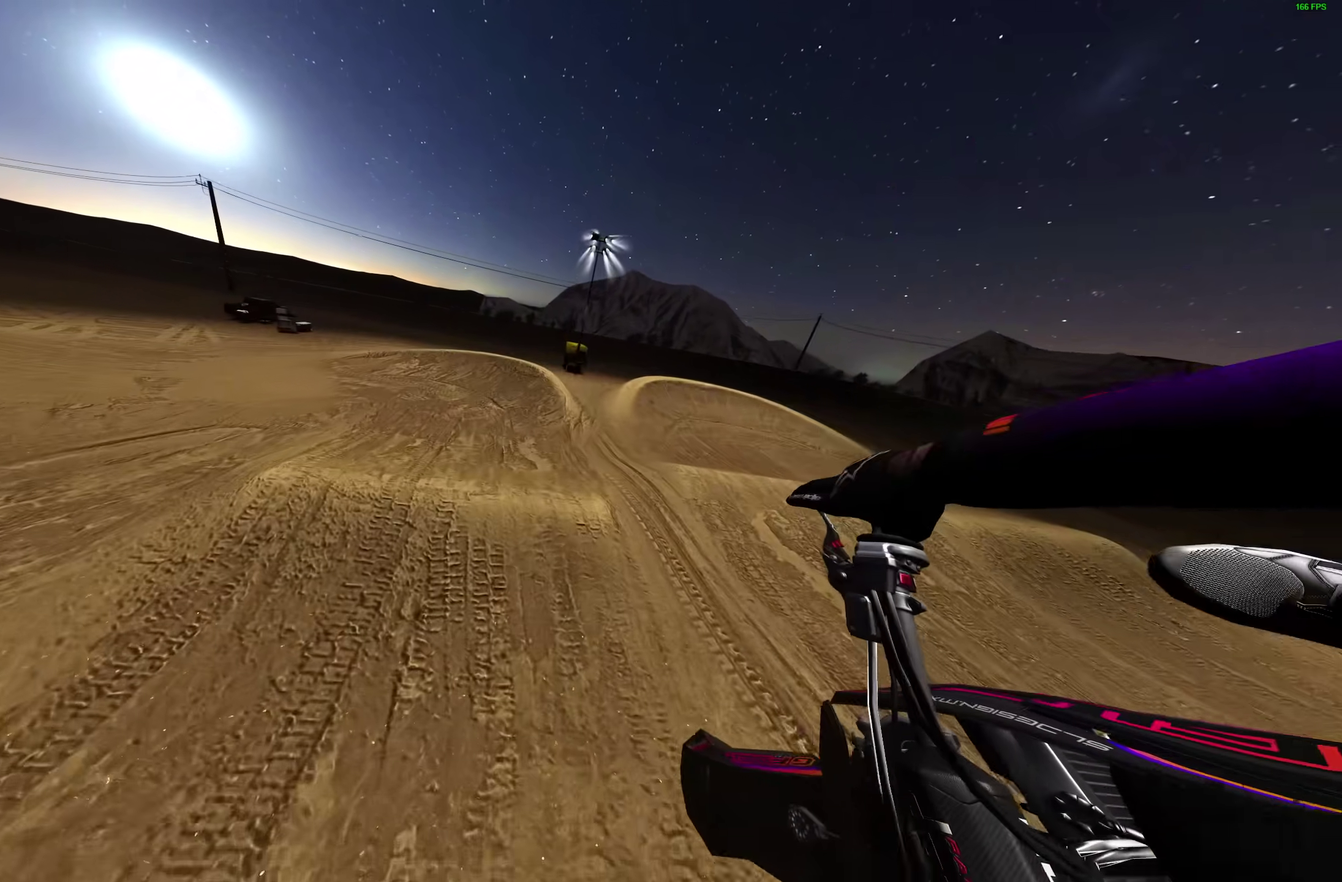
{"dt_ms": 600, "buttons": [], "left_stick": "left", "right_stick": "right"}
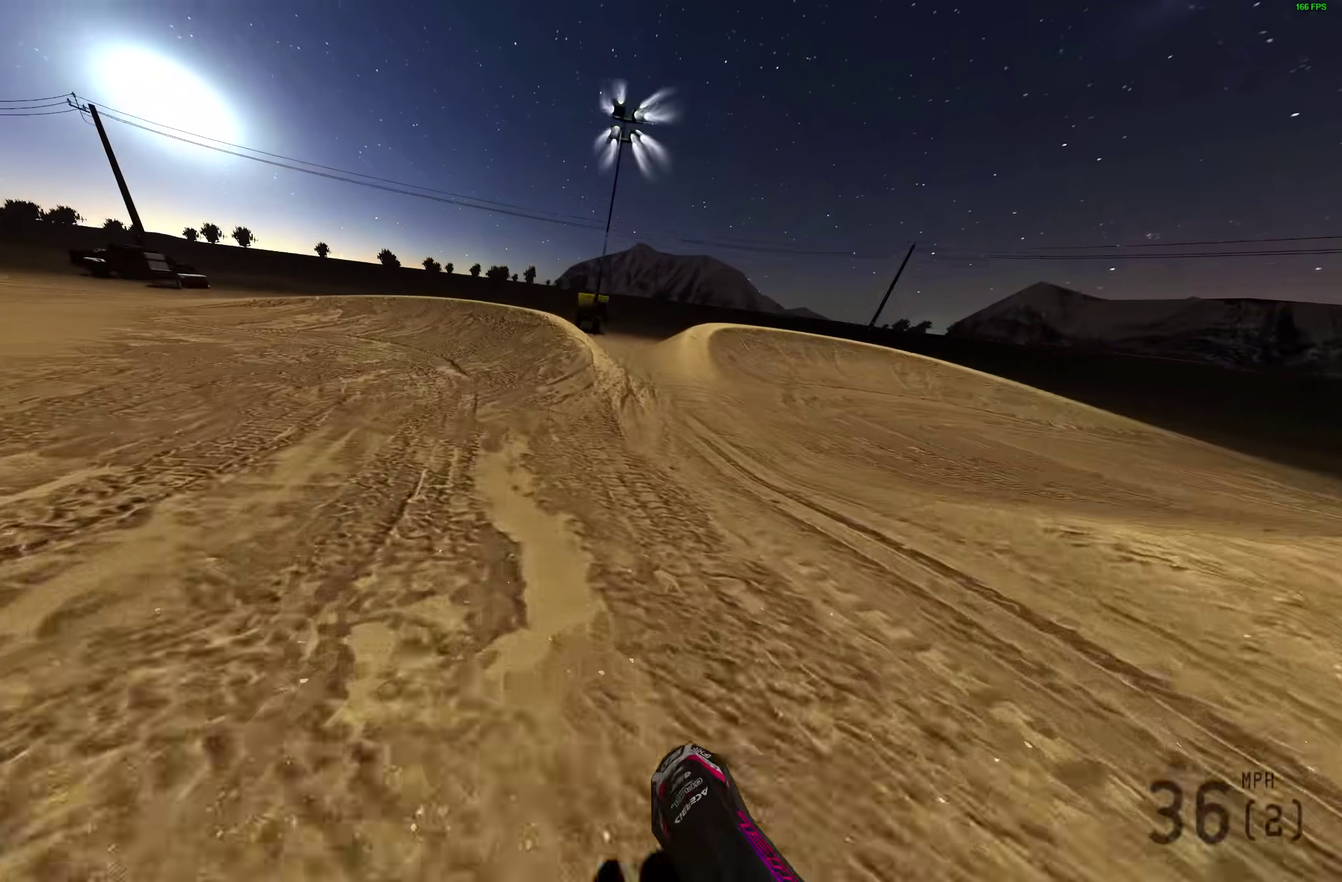
{"dt_ms": 400, "buttons": [], "left_stick": "left", "right_stick": "up-right", "events": [[383, "right_stick", "up-right"]]}
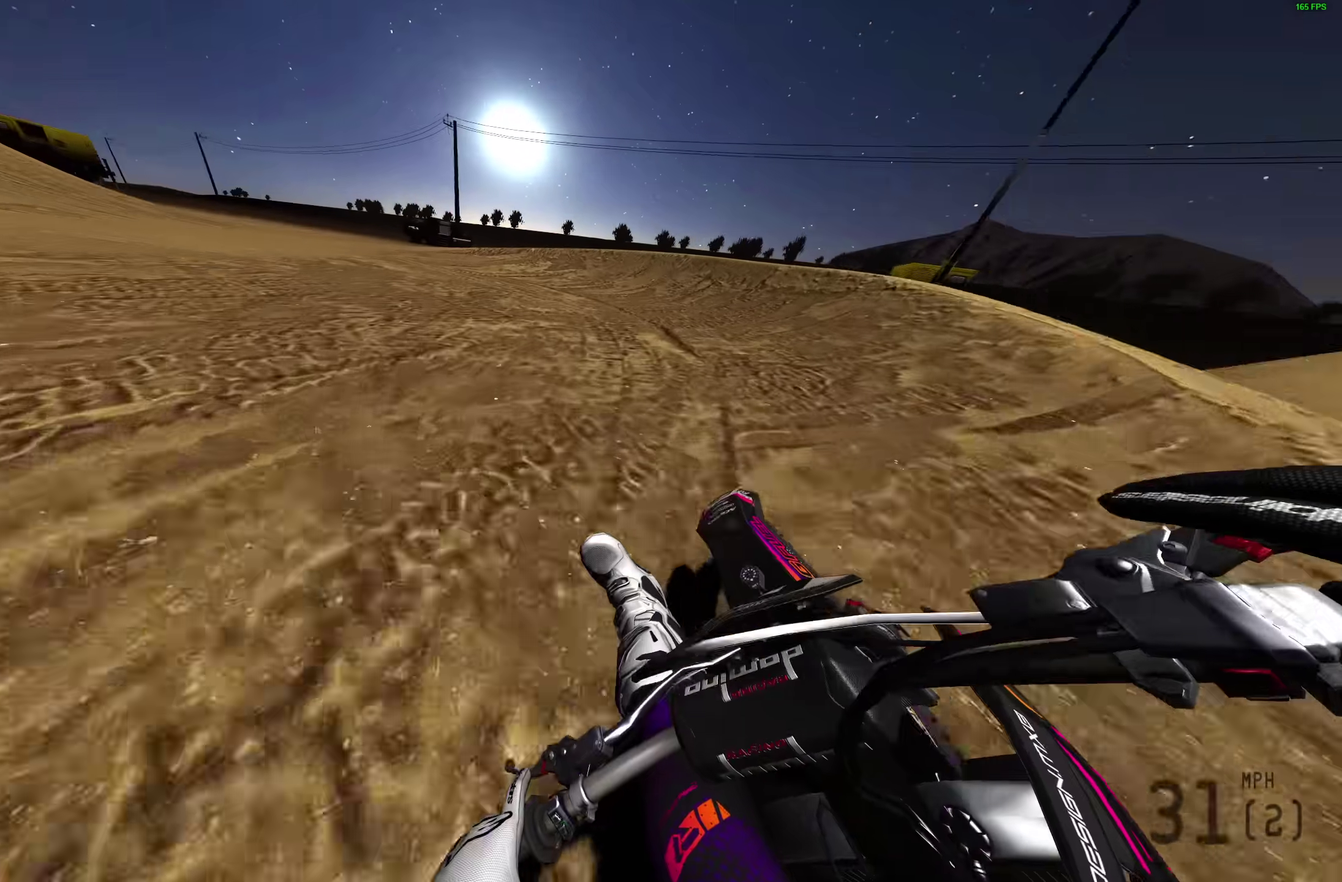
{"dt_ms": 600, "buttons": [], "left_stick": "left", "right_stick": "up-right", "events": []}
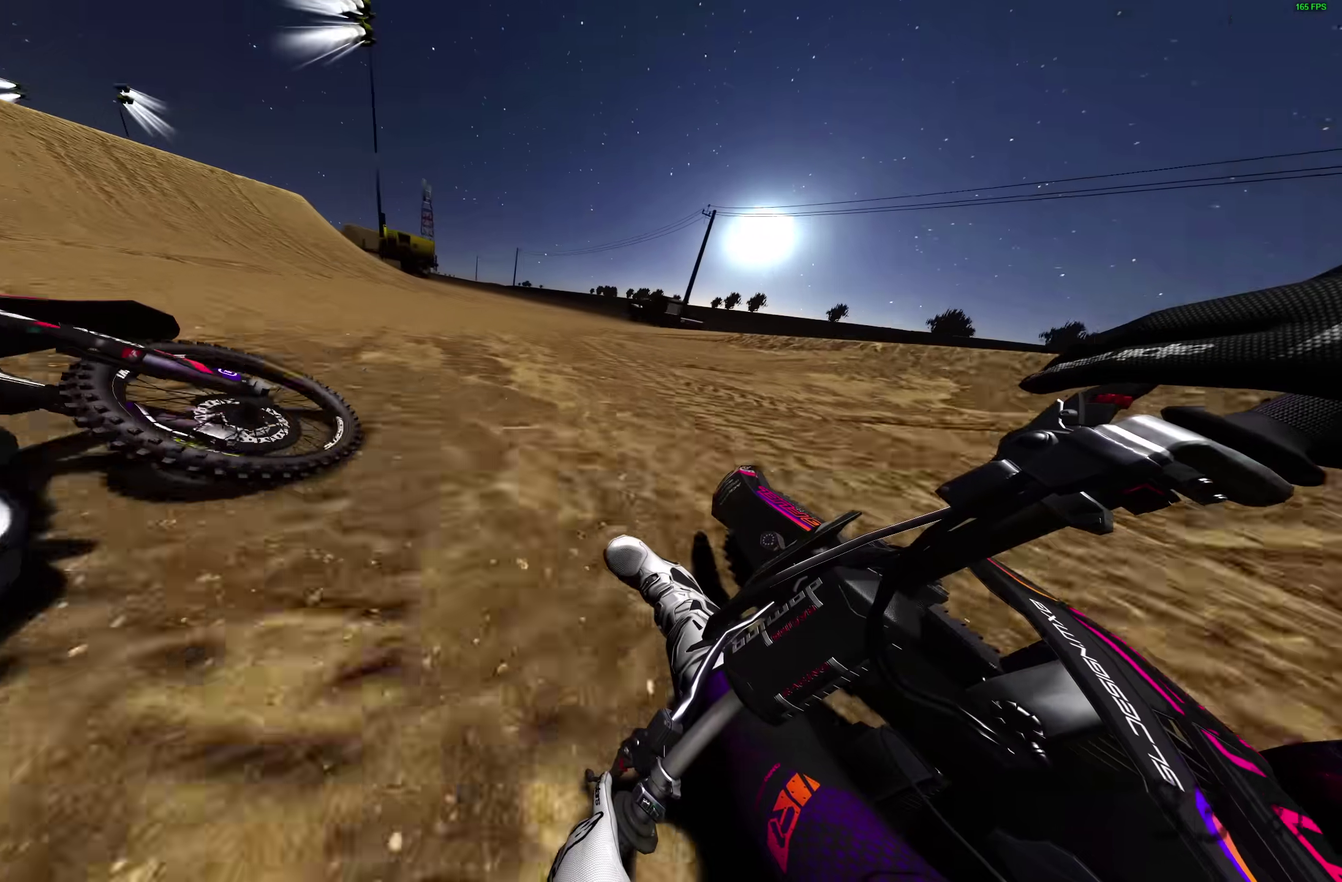
{"dt_ms": 400, "buttons": [], "left_stick": "left", "right_stick": "up-right", "events": []}
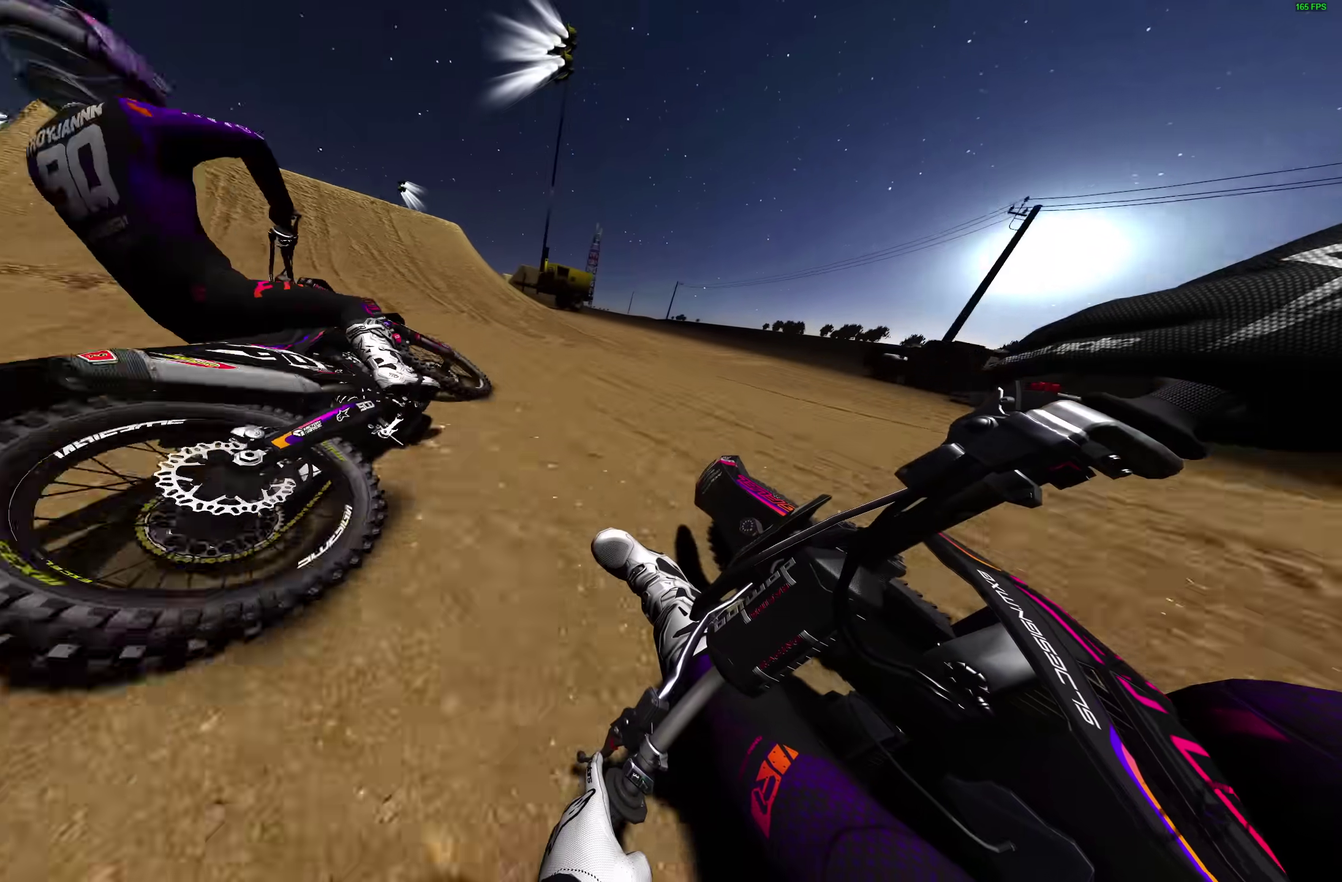
{"dt_ms": 600, "buttons": ["R2"], "left_stick": "left", "right_stick": "up", "events": [[17, "R2", "down"], [267, "left_stick", "up-left"], [350, "right_stick", "center"], [417, "left_stick", "center"], [417, "right_stick", "up"], [517, "right_stick", "up-left"], [533, "left_stick", "left"], [567, "right_stick", "up"]]}
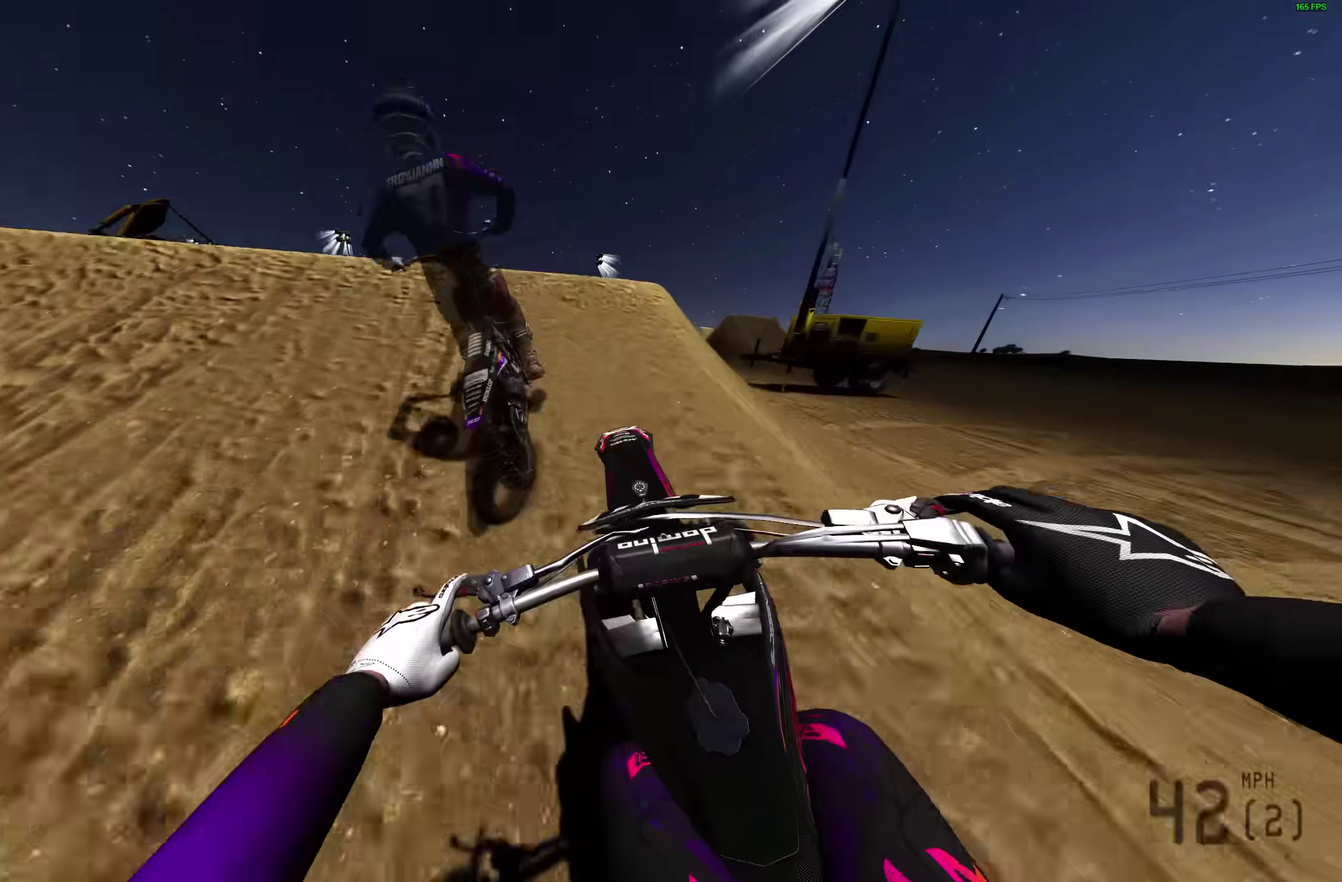
{"dt_ms": 300, "buttons": [], "left_stick": "up-left", "right_stick": "center", "events": [[33, "right_stick", "up-left"], [117, "right_stick", "center"], [133, "CROSS", "down"], [183, "left_stick", "up-left"], [200, "R2", "up"], [233, "CROSS", "up"]]}
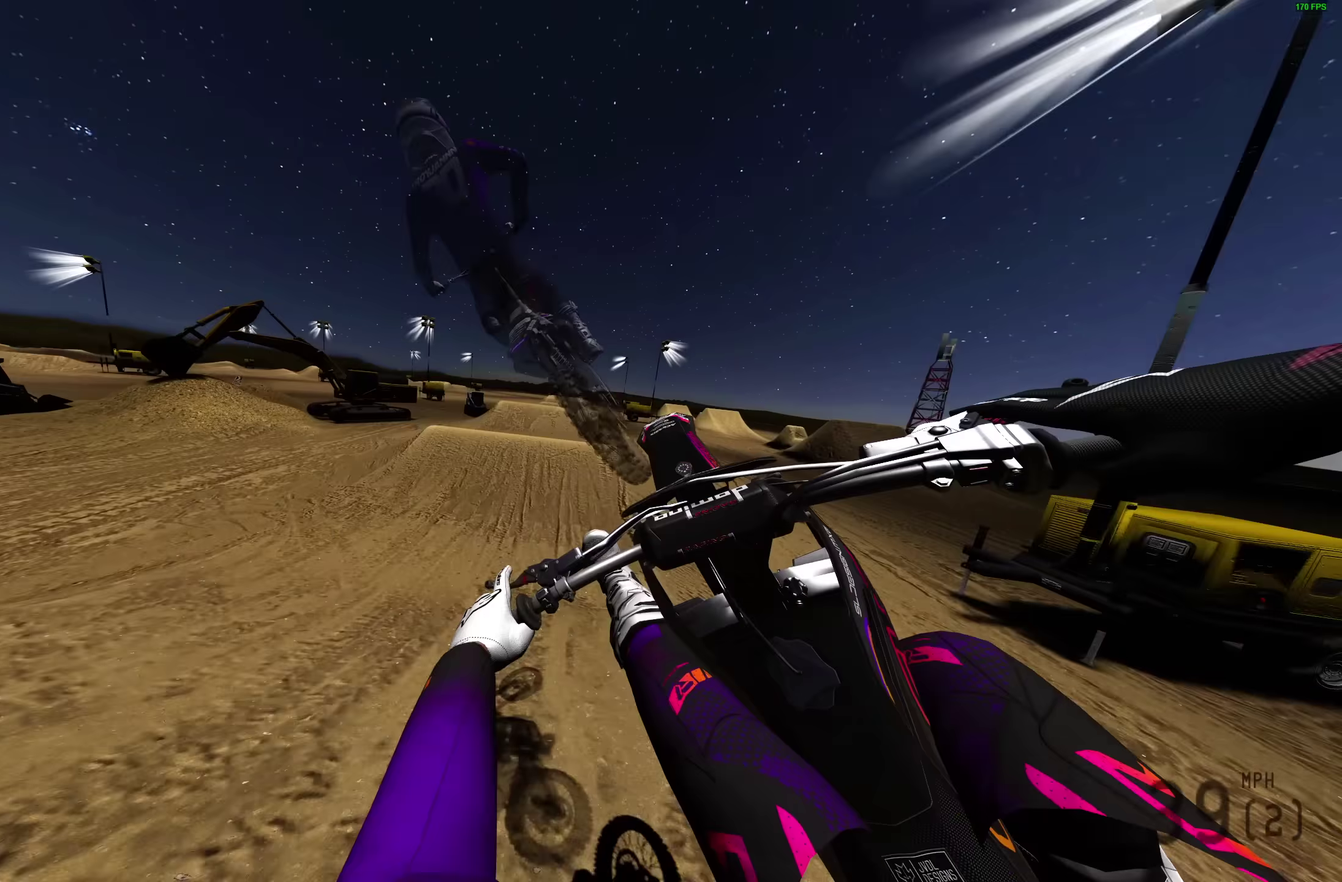
{"dt_ms": 700, "buttons": [], "left_stick": "center", "right_stick": "center", "events": [[300, "left_stick", "center"]]}
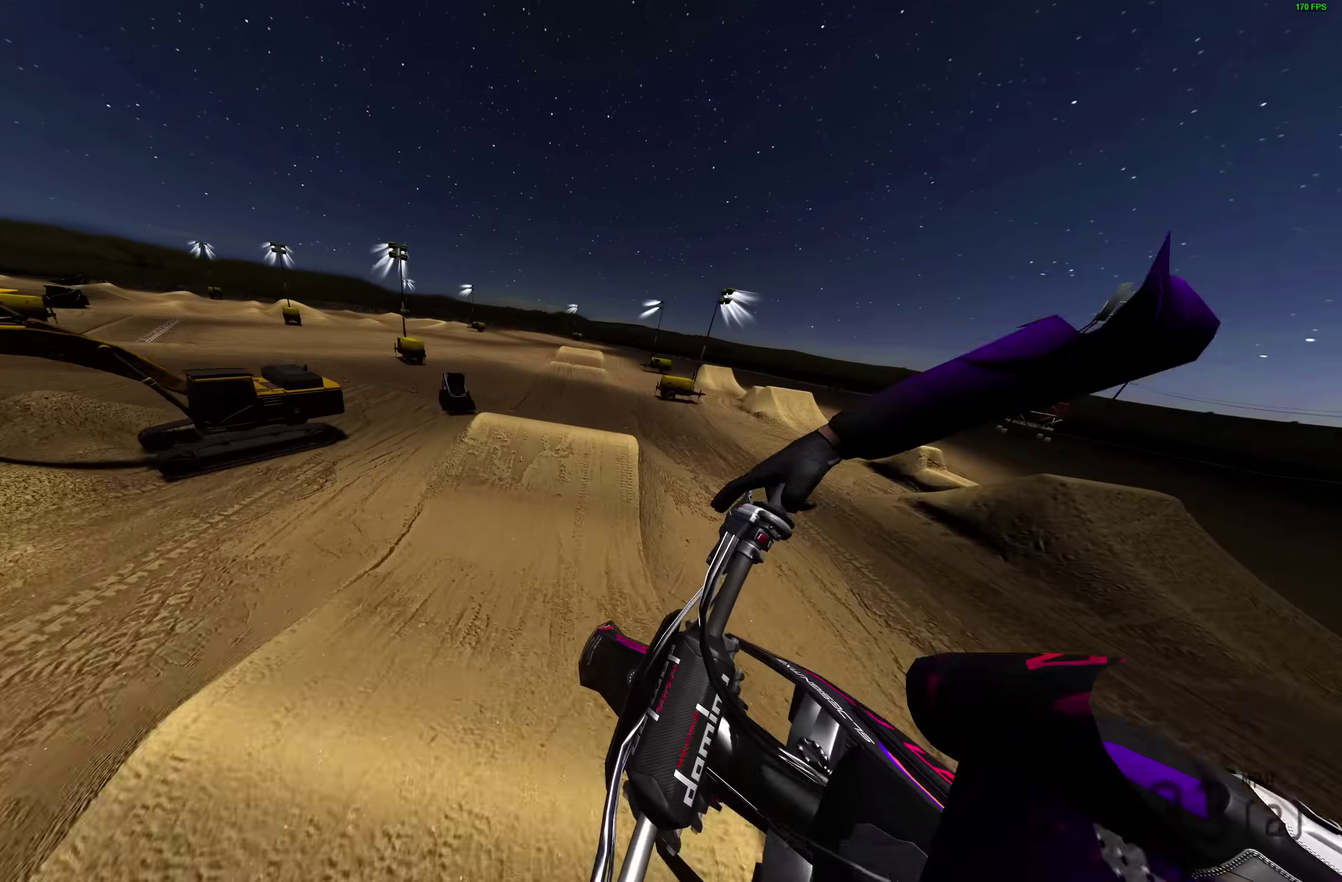
{"dt_ms": 300, "buttons": [], "left_stick": "center", "right_stick": "center", "events": [[133, "R2", "down"], [150, "CROSS", "down"], [233, "R2", "up"], [250, "CROSS", "up"]]}
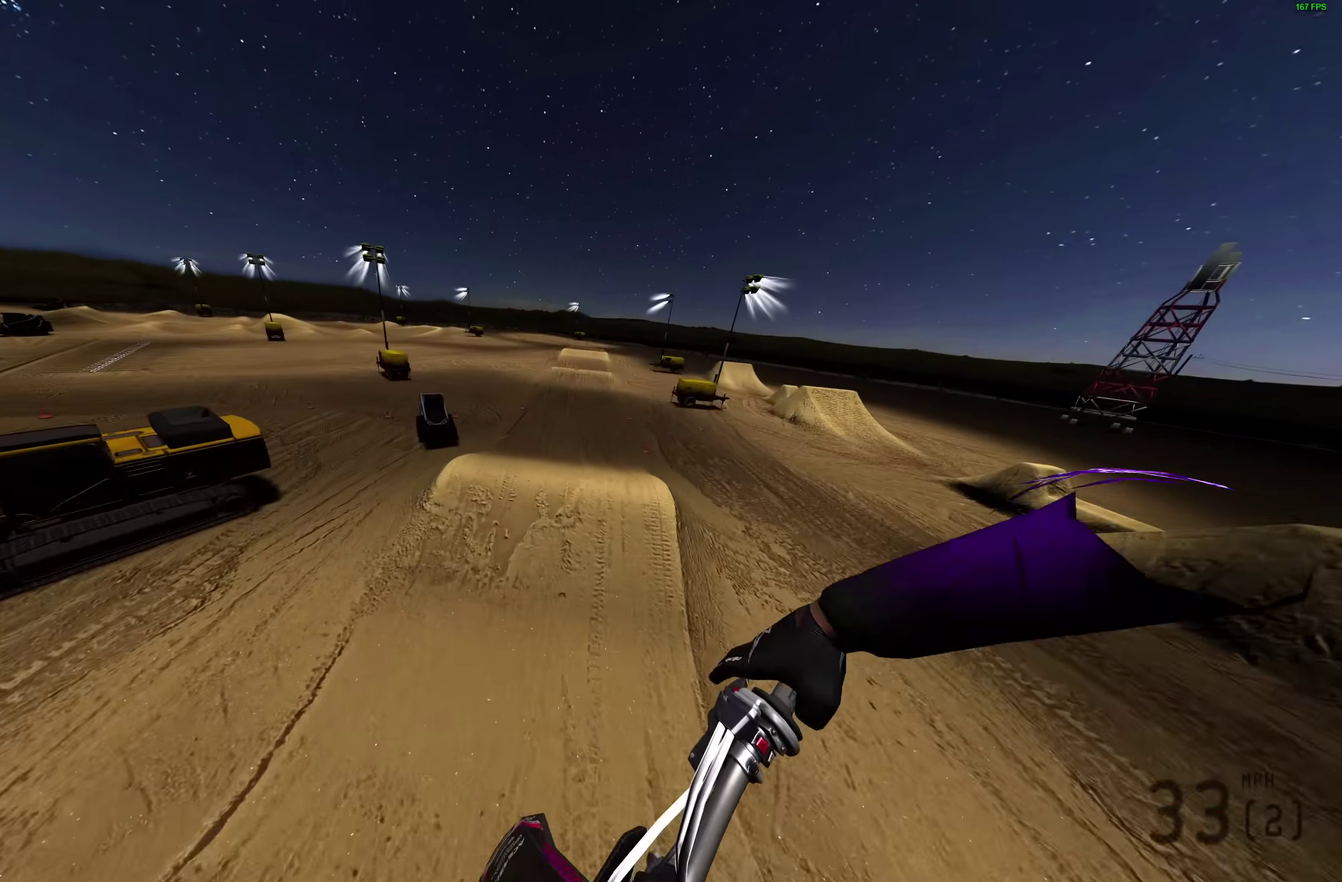
{"dt_ms": 700, "buttons": ["R2"], "left_stick": "right", "right_stick": "up"}
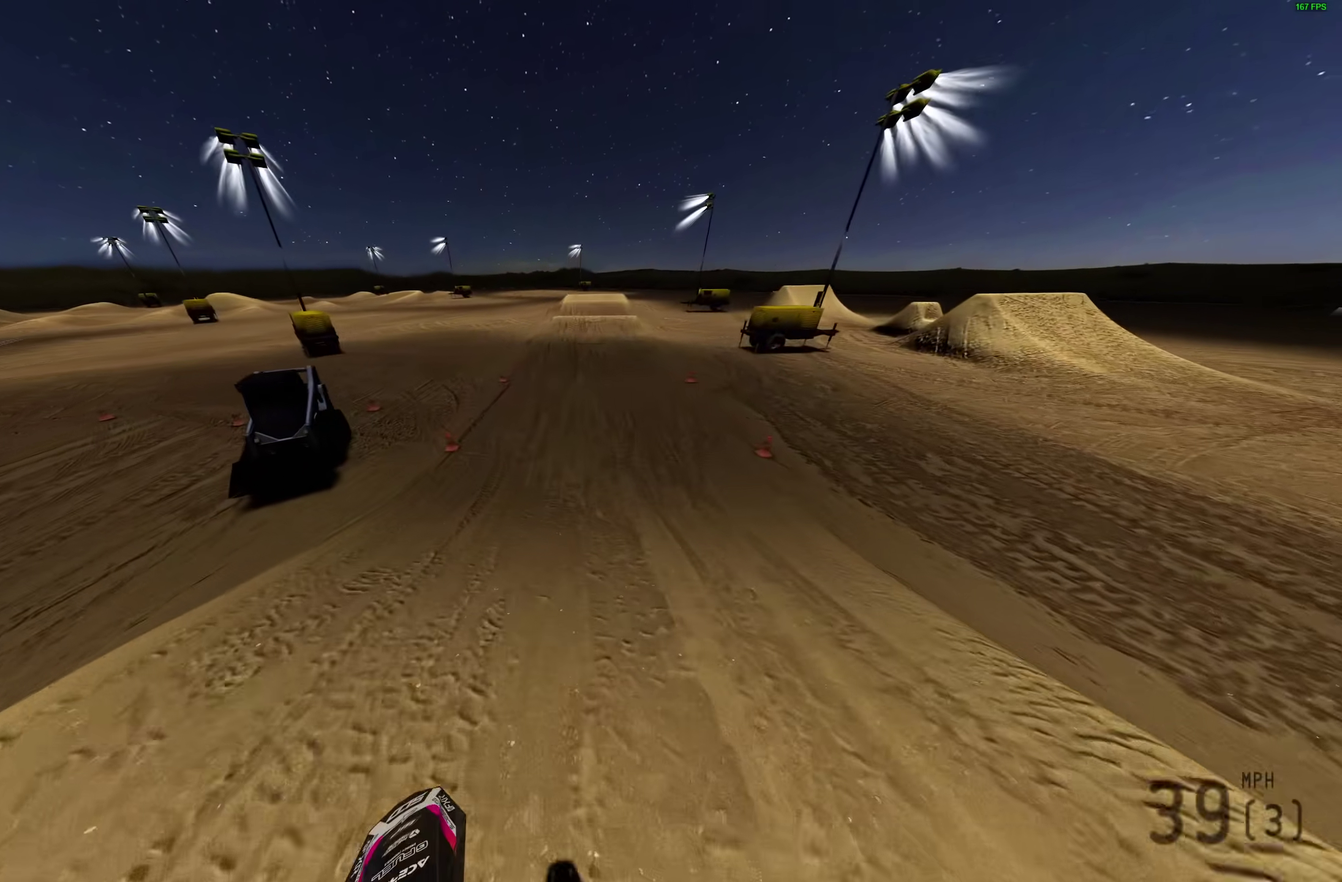
{"dt_ms": 300, "buttons": ["R2"], "left_stick": "center", "right_stick": "up", "events": [[133, "left_stick", "center"]]}
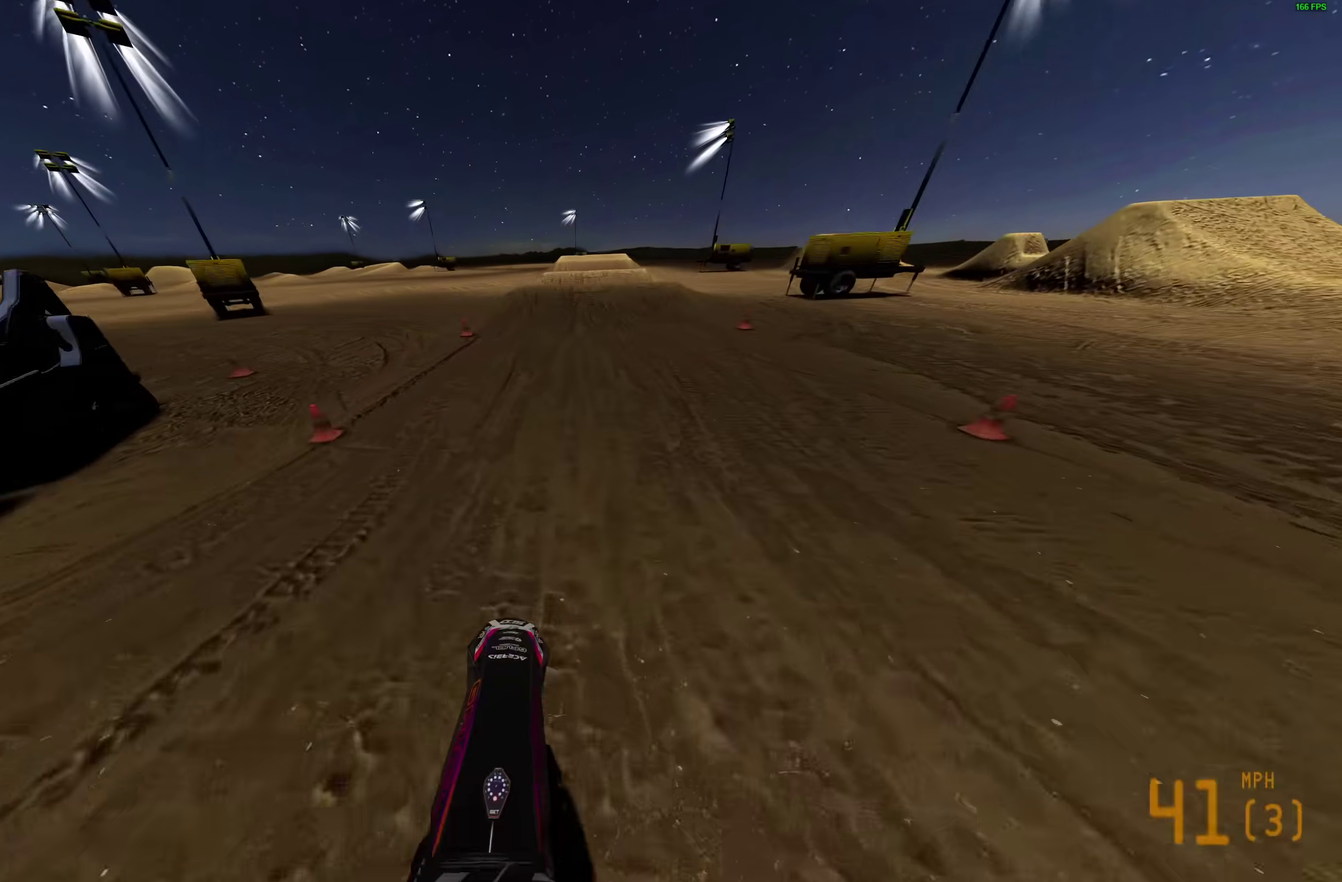
{"dt_ms": 700, "buttons": ["R2"], "left_stick": "center", "right_stick": "up", "events": [[17, "right_stick", "up-left"], [100, "right_stick", "up"], [367, "R2", "up"], [550, "R2", "down"]]}
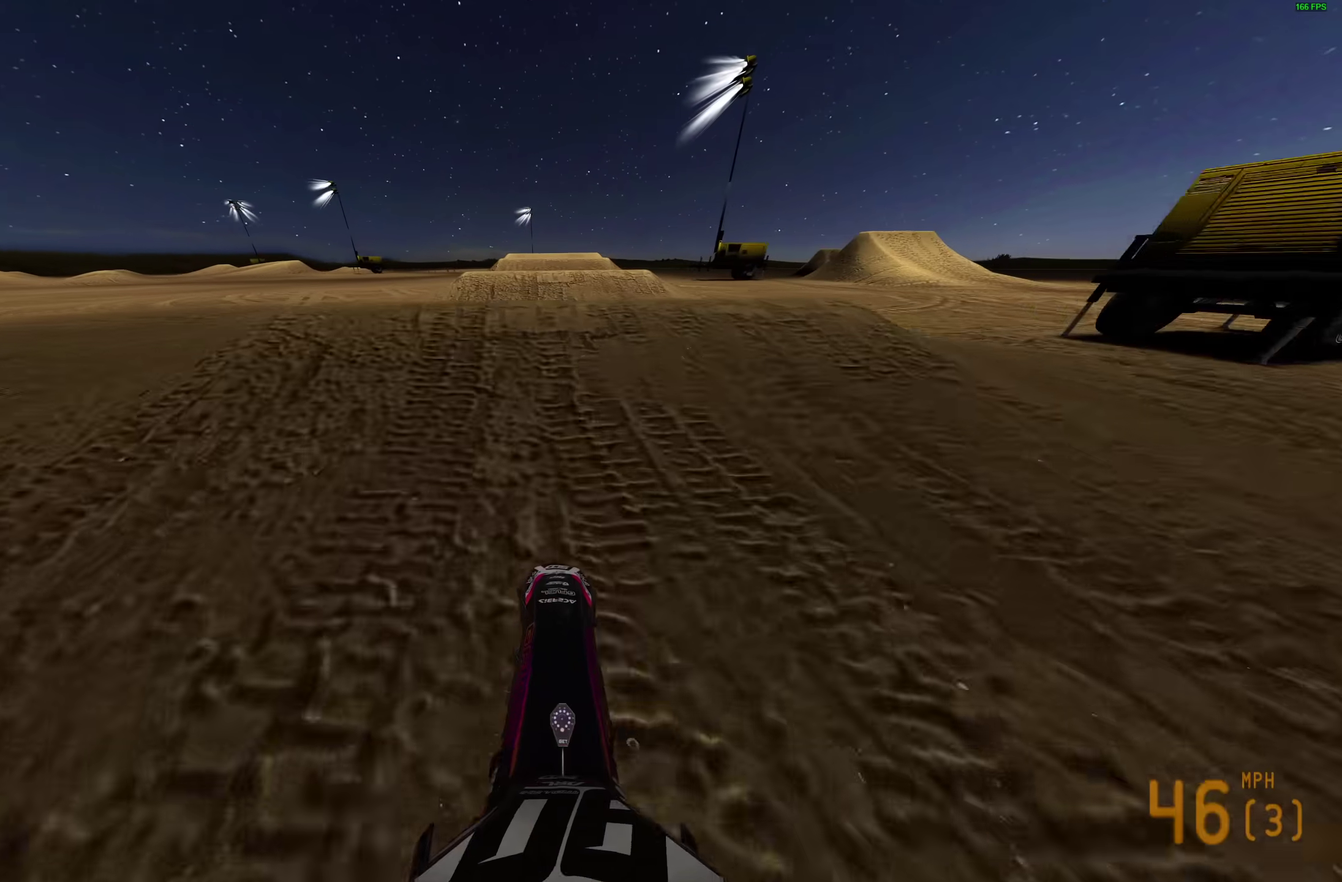
{"dt_ms": 400, "buttons": ["R2"], "left_stick": "center", "right_stick": "center", "events": [[100, "right_stick", "center"], [150, "CROSS", "down"], [233, "R2", "up"], [250, "CROSS", "up"], [400, "R2", "down"]]}
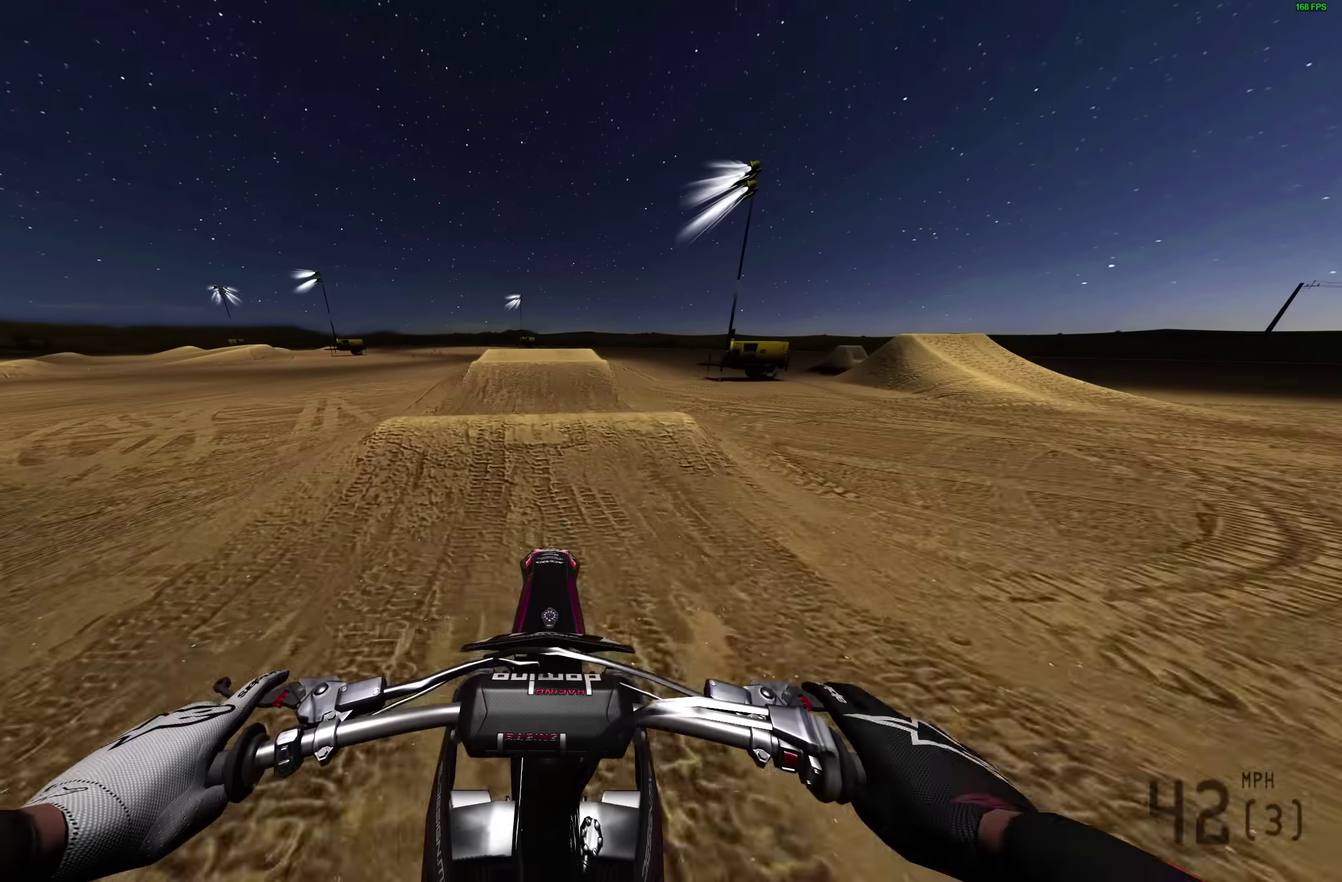
{"dt_ms": 600, "buttons": [], "left_stick": "center", "right_stick": "up-left", "events": [[50, "CROSS", "down"], [117, "R2", "up"], [133, "CROSS", "up"], [533, "right_stick", "up-left"]]}
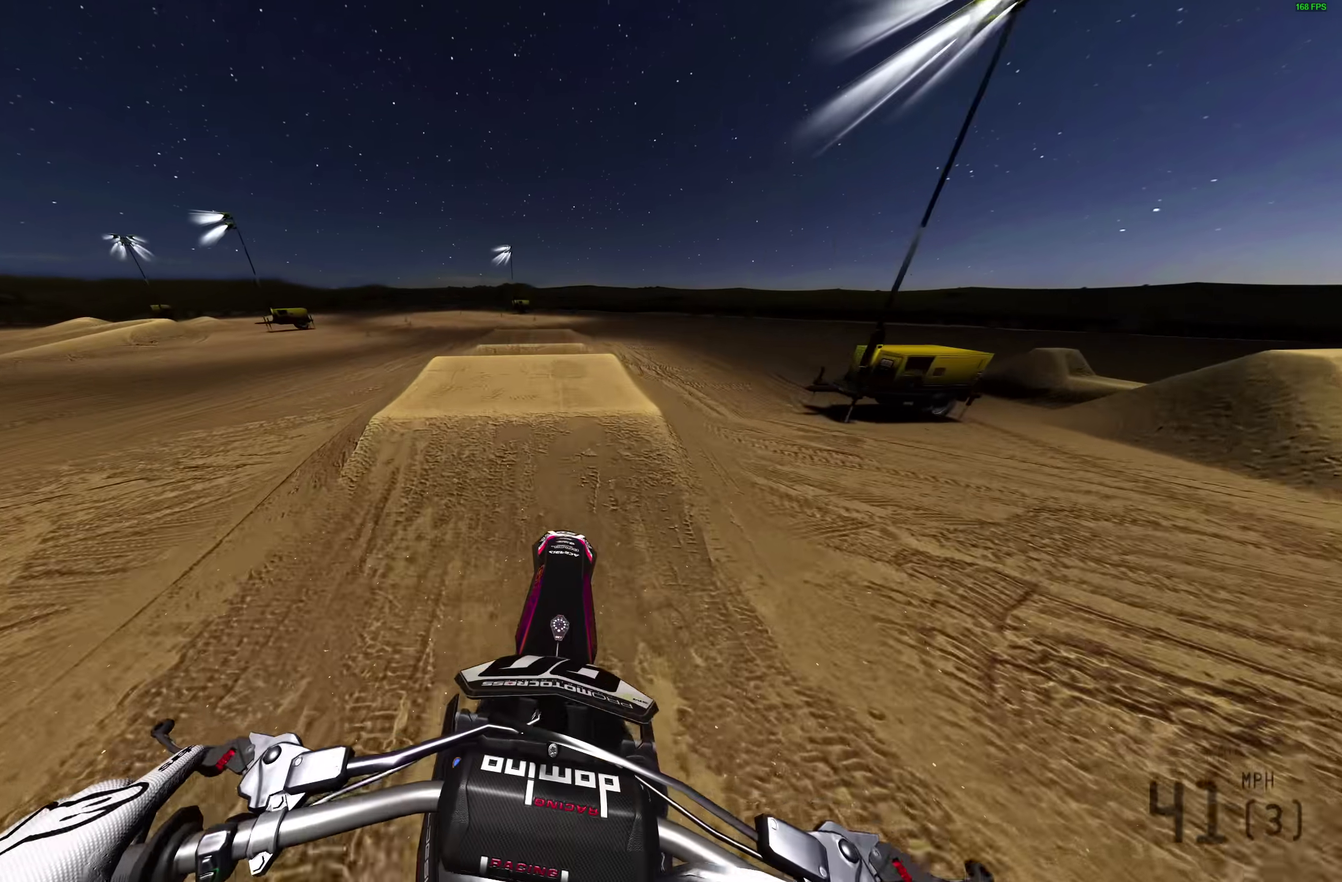
{"dt_ms": 300, "buttons": ["R2"], "left_stick": "center", "right_stick": "up", "events": [[33, "right_stick", "up"], [267, "R2", "down"]]}
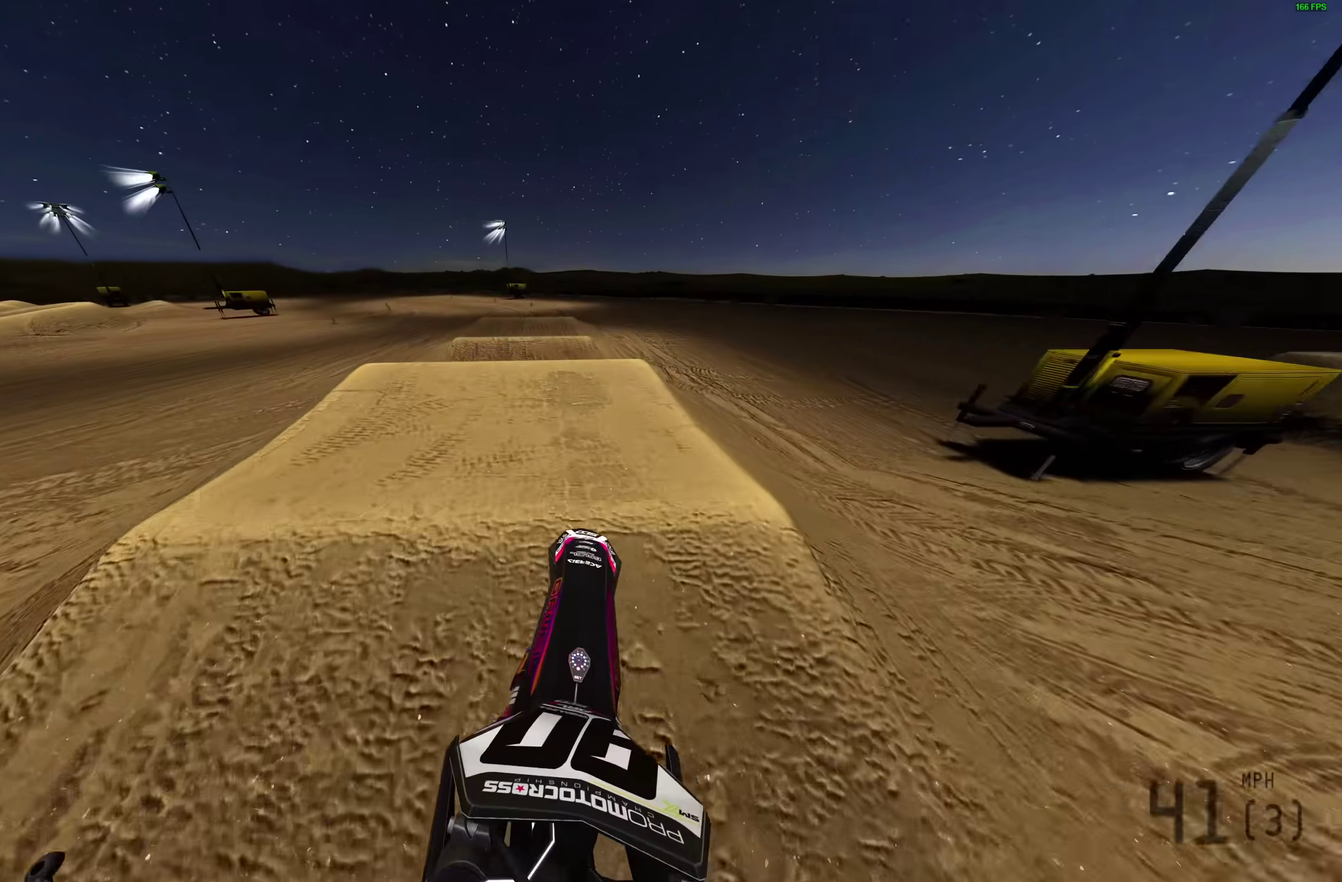
{"dt_ms": 700, "buttons": [], "left_stick": "center", "right_stick": "up", "events": [[150, "right_stick", "center"], [400, "right_stick", "up"], [633, "R2", "up"]]}
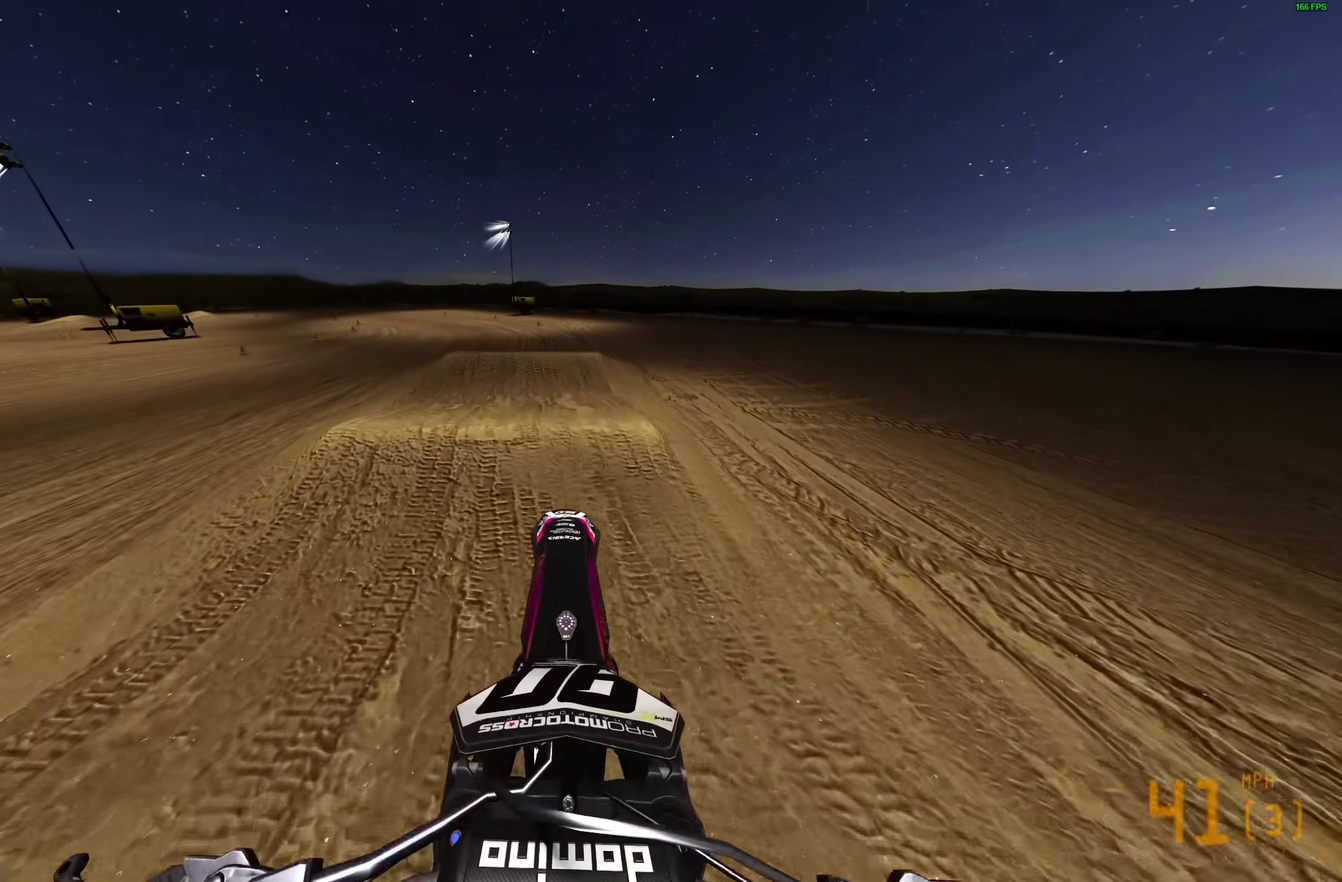
{"dt_ms": 300, "buttons": [], "left_stick": "center", "right_stick": "up", "events": []}
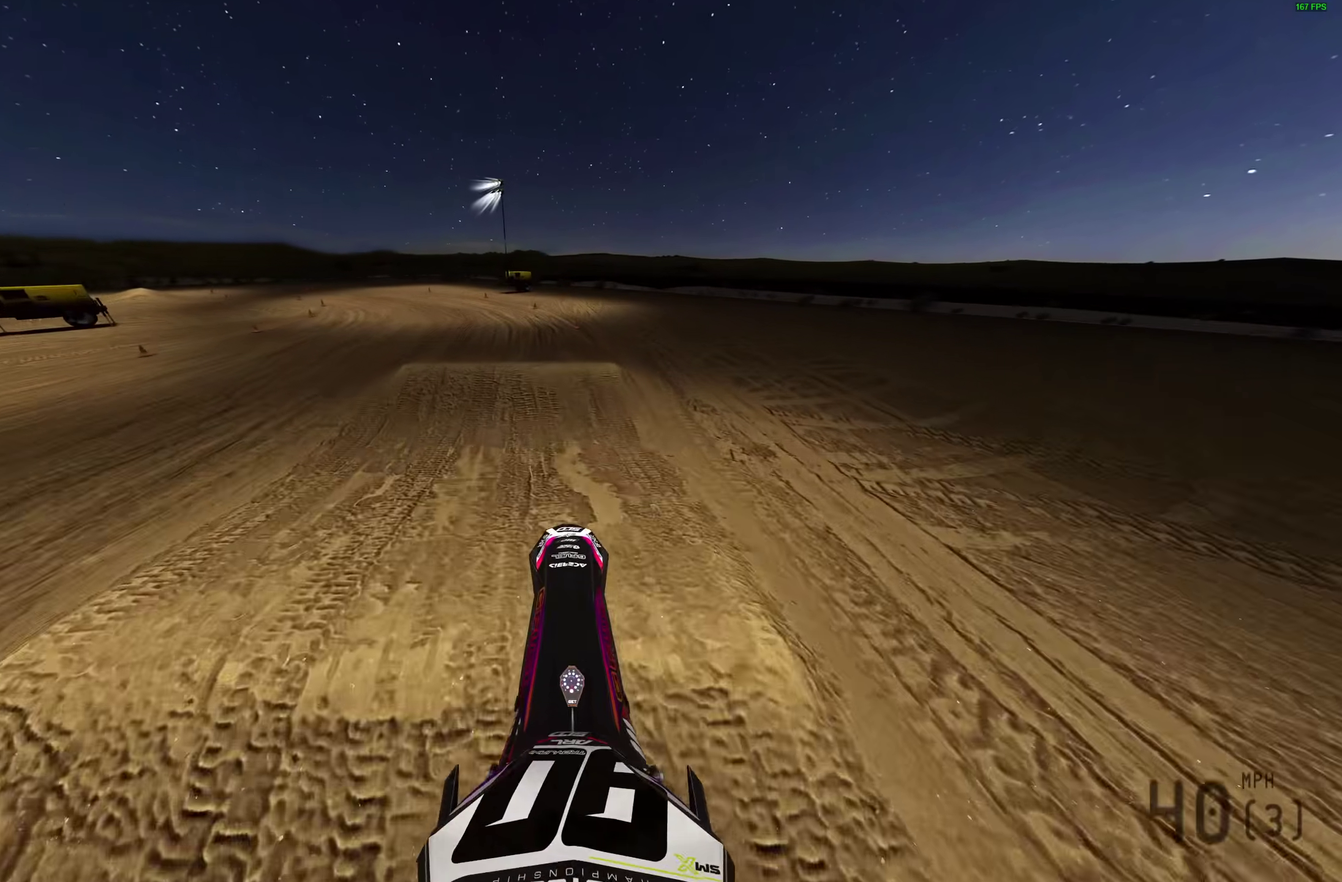
{"dt_ms": 700, "buttons": ["R2"], "left_stick": "center", "right_stick": "left", "events": [[200, "left_stick", "right"], [417, "R2", "down"], [433, "right_stick", "up-left"], [467, "left_stick", "center"], [517, "right_stick", "left"]]}
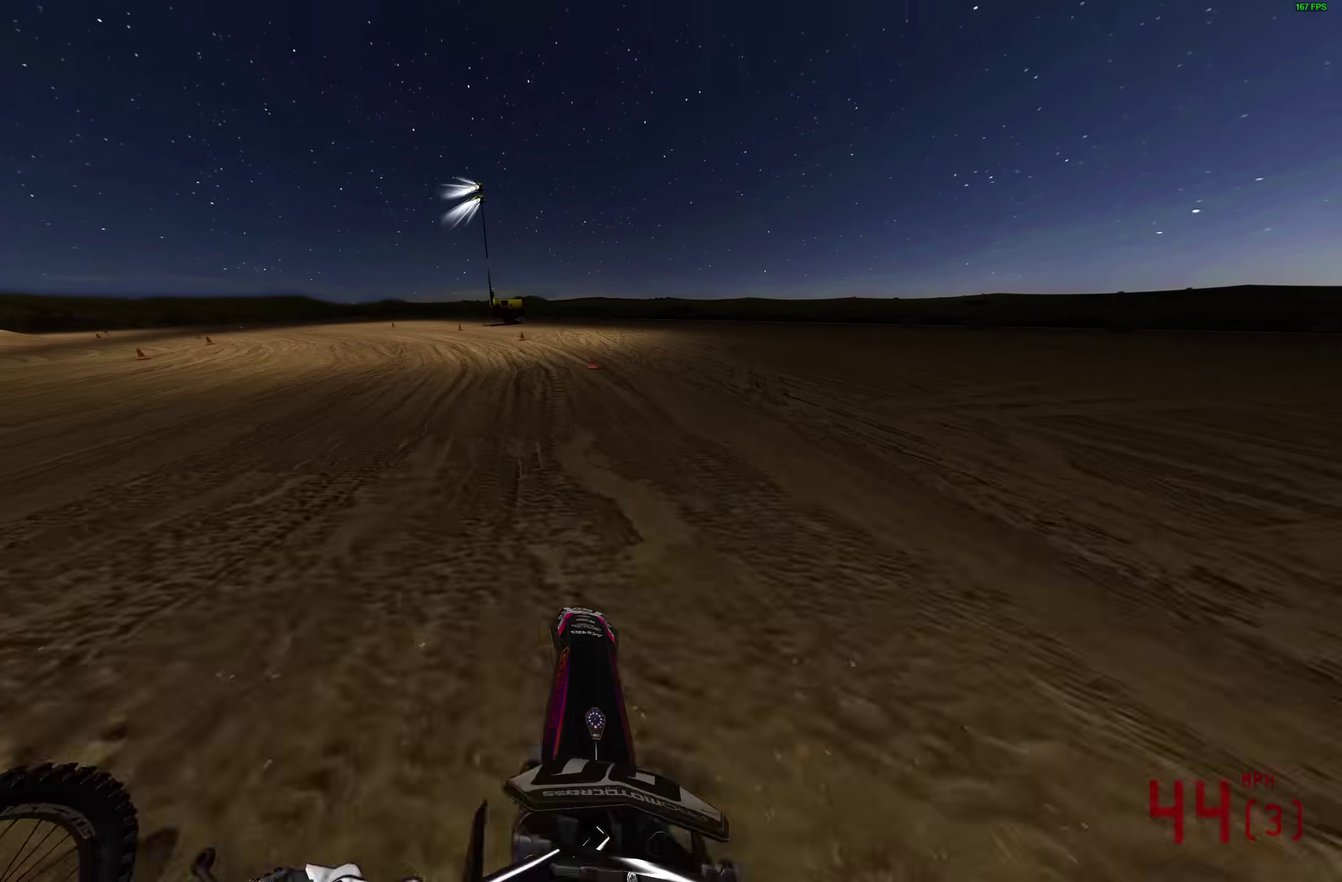
{"dt_ms": 300, "buttons": ["R2"], "left_stick": "left", "right_stick": "up-left", "events": [[117, "right_stick", "up-left"], [167, "left_stick", "left"]]}
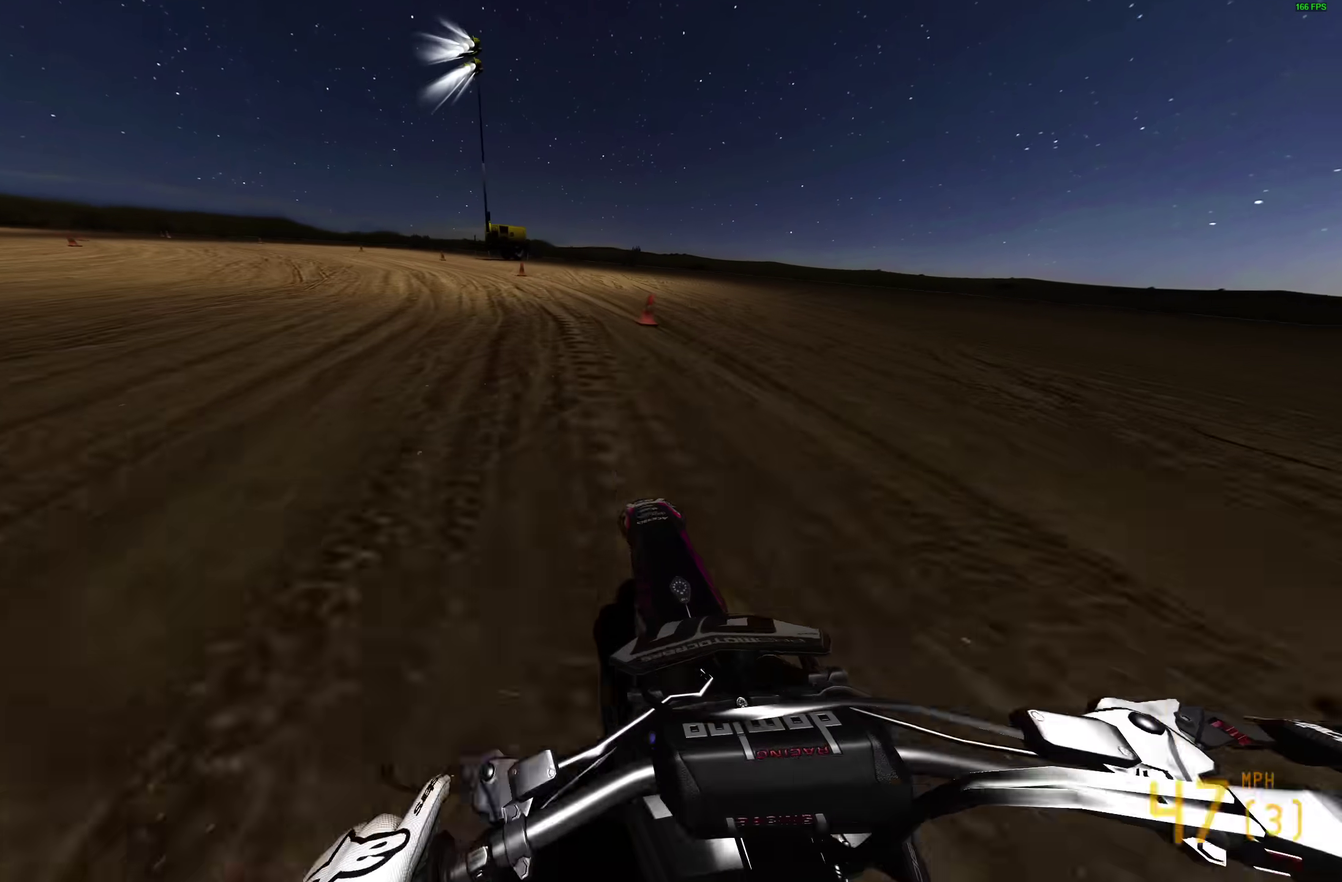
{"dt_ms": 700, "buttons": [], "left_stick": "left", "right_stick": "down-right", "events": [[183, "right_stick", "up"], [300, "right_stick", "center"], [350, "R2", "up"], [450, "right_stick", "down-right"]]}
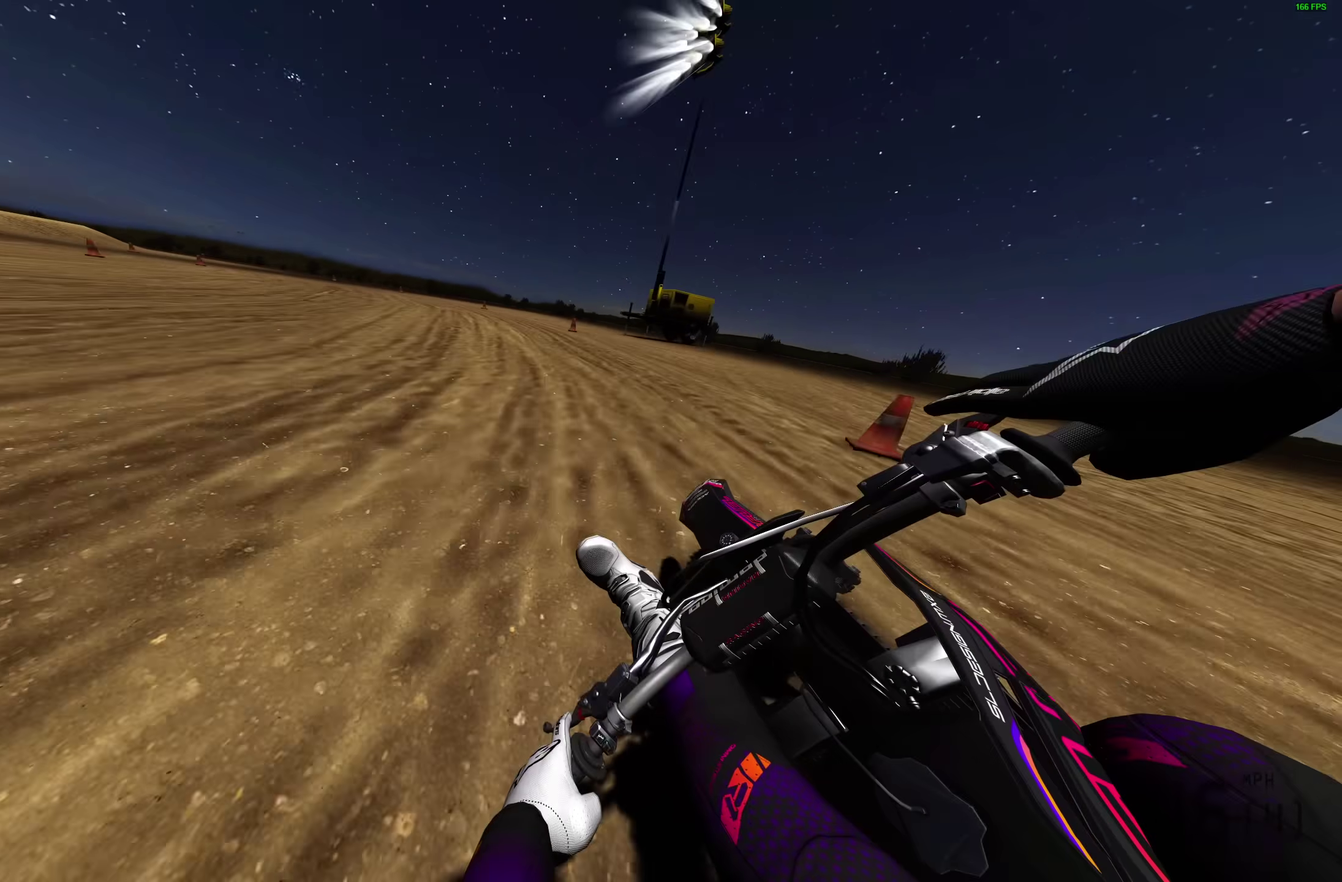
{"dt_ms": 400, "buttons": [], "left_stick": "left", "right_stick": "right", "events": [[33, "right_stick", "right"]]}
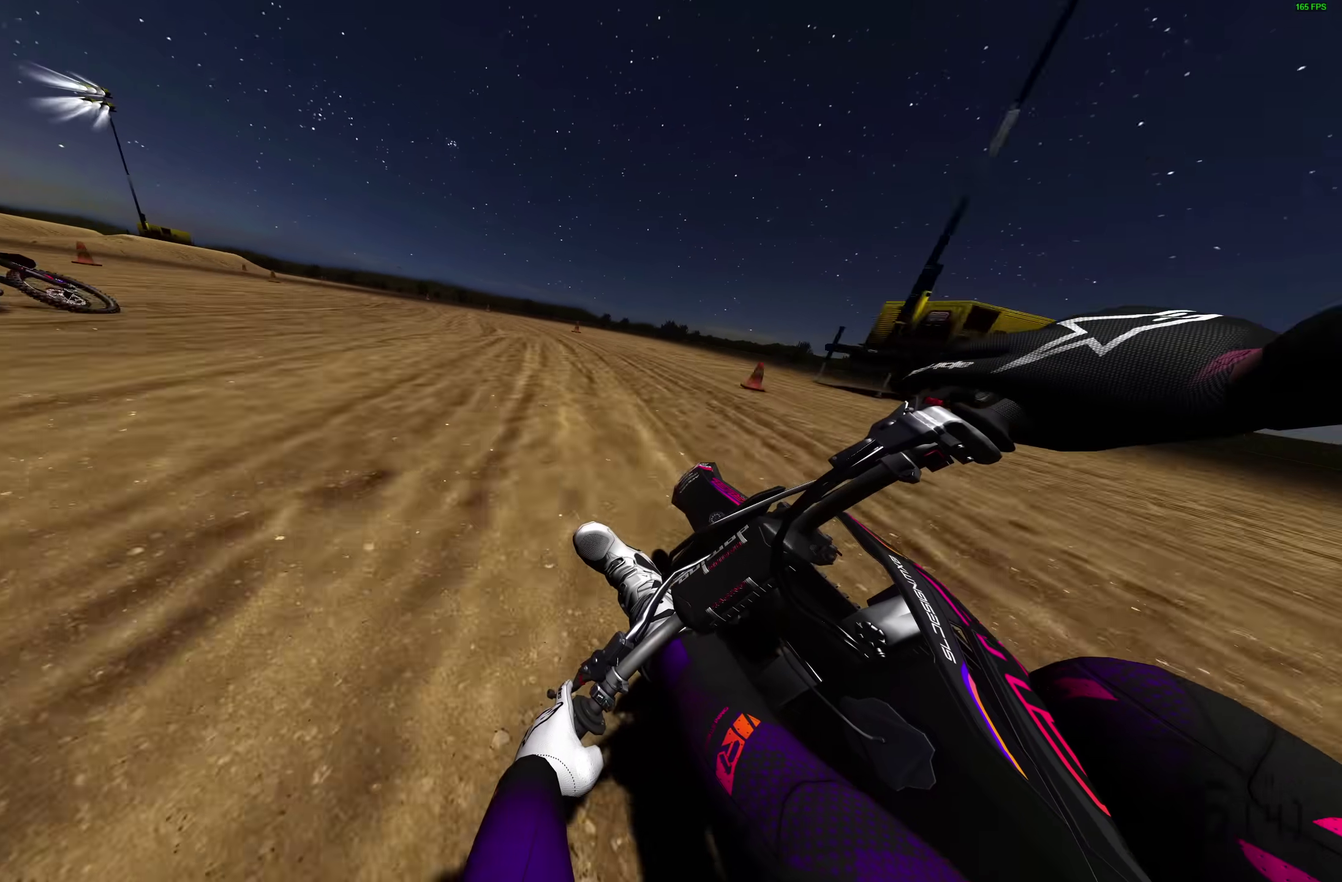
{"dt_ms": 600, "buttons": [], "left_stick": "left", "right_stick": "right", "events": []}
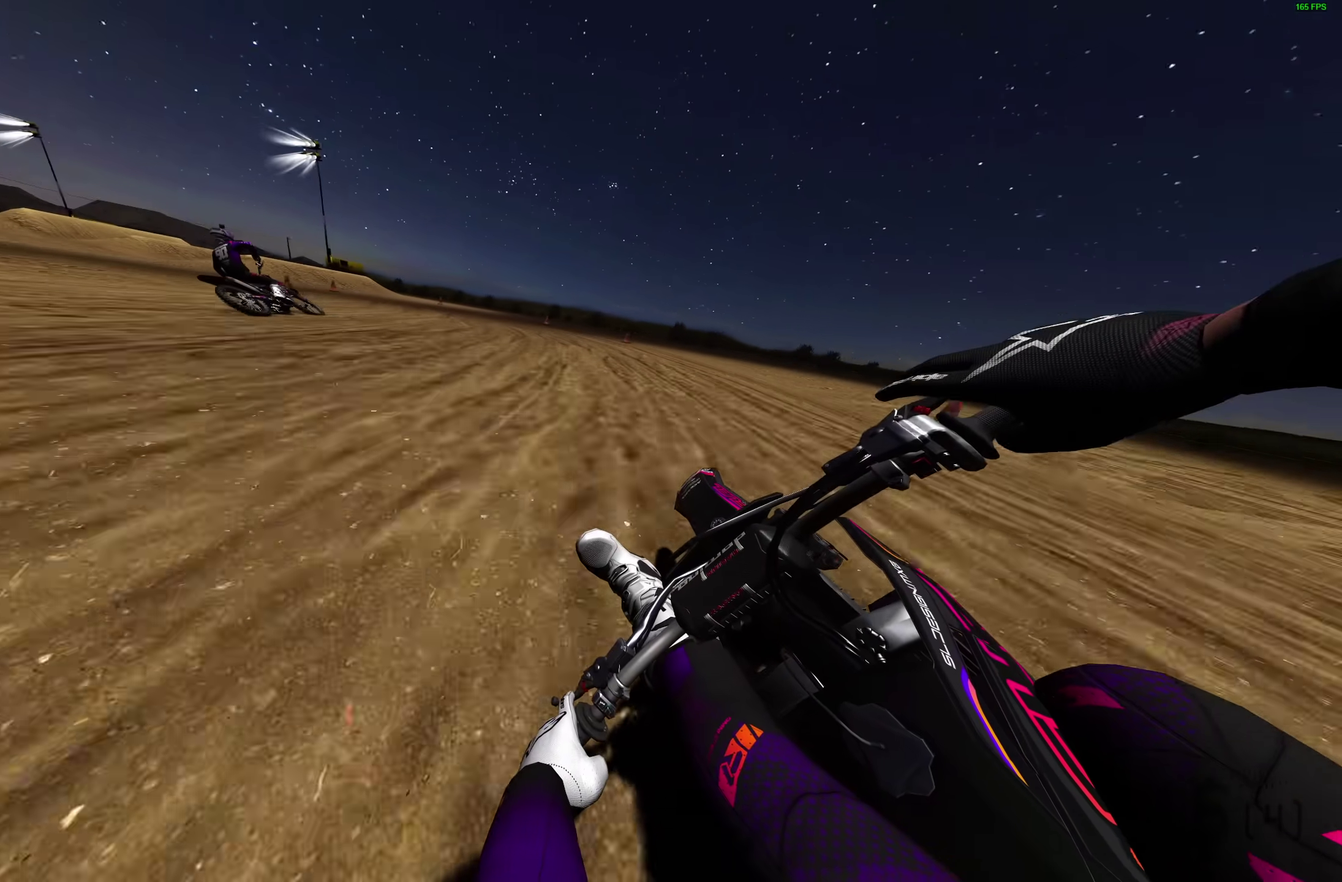
{"dt_ms": 300, "buttons": [], "left_stick": "left", "right_stick": "right", "events": []}
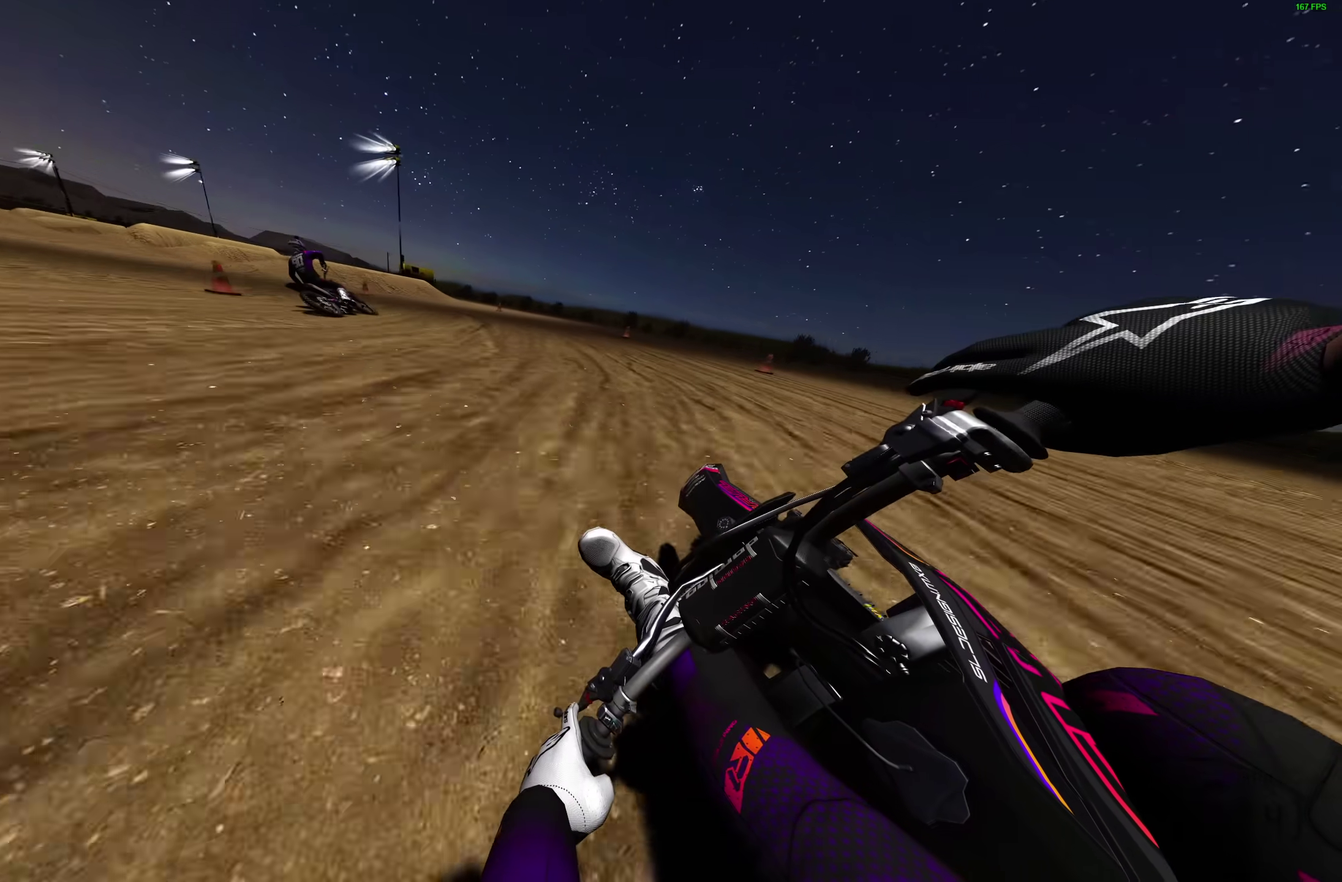
{"dt_ms": 700, "buttons": ["R2"], "left_stick": "left", "right_stick": "up-right", "events": [[300, "right_stick", "up-right"], [417, "R2", "down"], [600, "right_stick", "right"], [650, "right_stick", "up-right"]]}
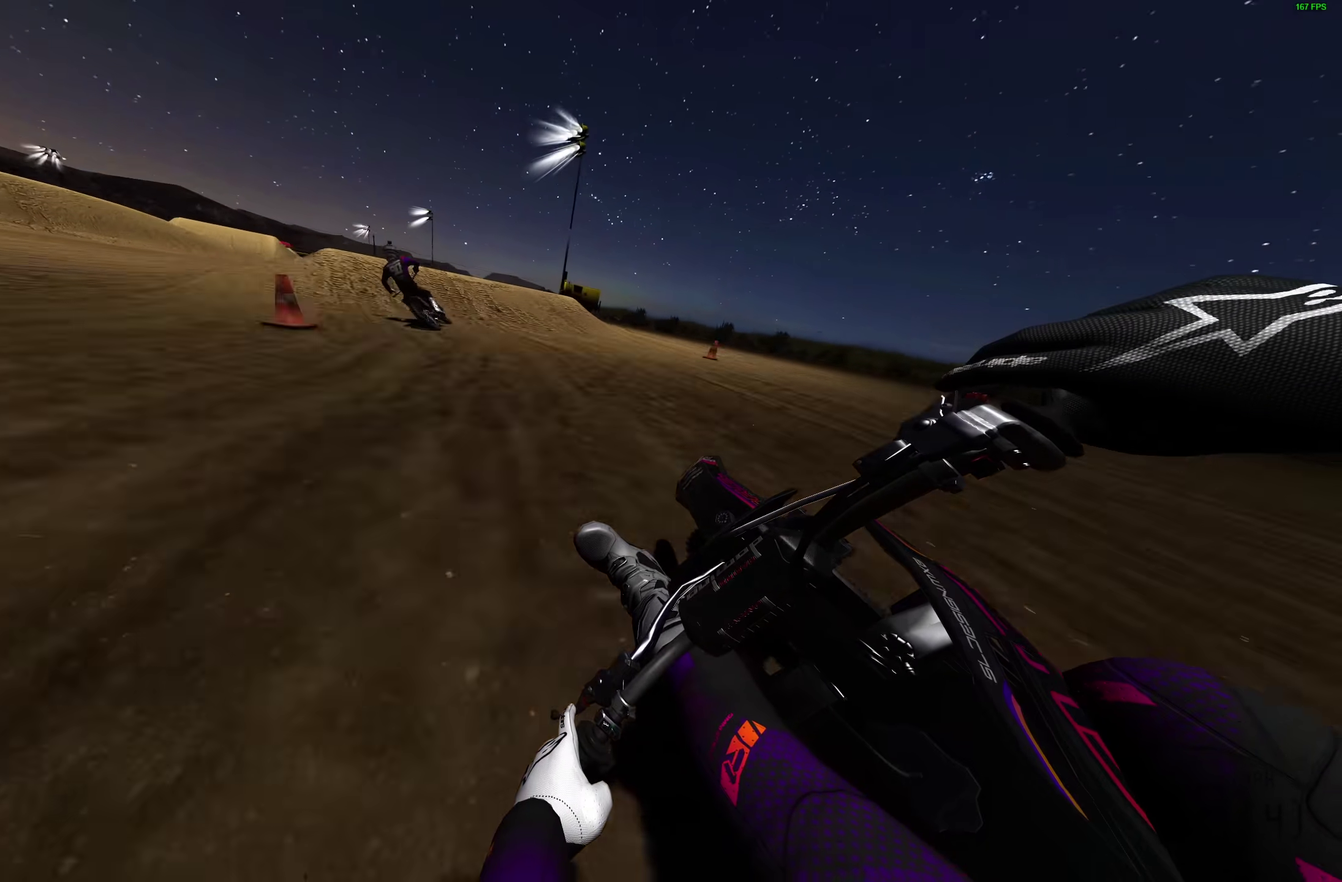
{"dt_ms": 300, "buttons": ["R2"], "left_stick": "center", "right_stick": "down-right", "events": [[117, "right_stick", "right"], [233, "right_stick", "down-right"], [250, "left_stick", "center"]]}
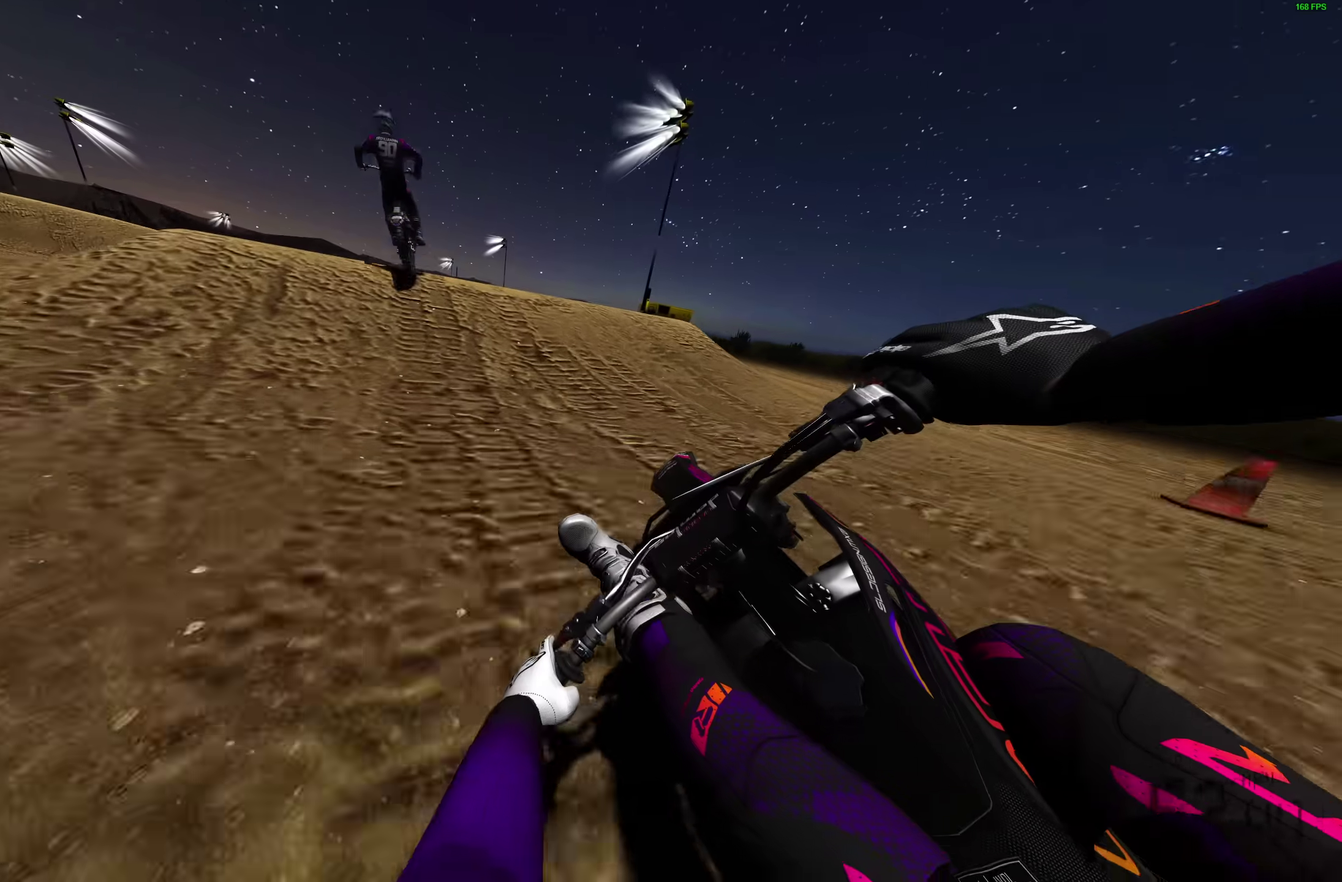
{"dt_ms": 700, "buttons": [], "left_stick": "up-left", "right_stick": "up", "events": [[17, "right_stick", "down"], [67, "right_stick", "center"], [150, "right_stick", "up"], [300, "left_stick", "left"], [333, "R2", "up"], [567, "left_stick", "up-left"], [650, "left_stick", "left"], [700, "left_stick", "up-left"]]}